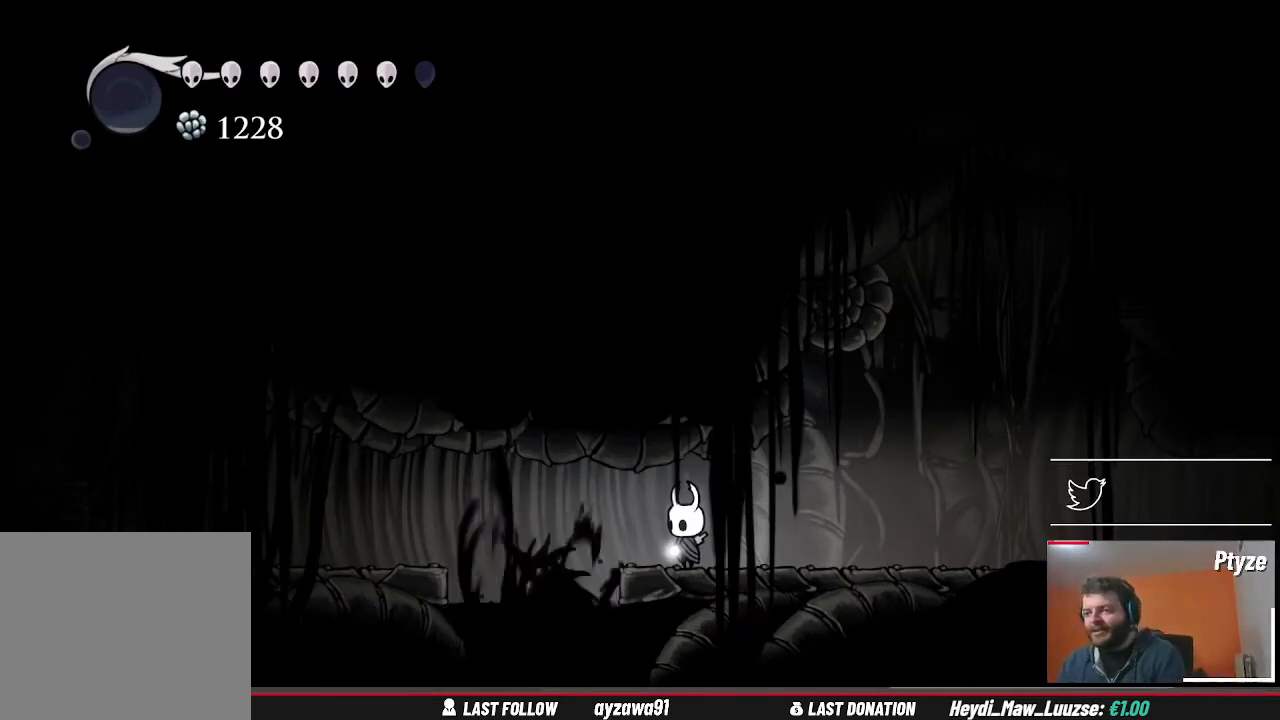
Gameplay with a controller (Xbox layout); each line is a JSON object with the inputs held at the frame after it (dt_ms = milliseconds from this image to that frame). "events" lists button and stick changes between this image and that frame as [ms after this image, input, new state], when the widget could be followed in between. Not read: L3 R3.
{"dt_ms": 500, "buttons": [], "left_stick": "left", "right_stick": "center", "events": [[167, "left_stick", "left"]]}
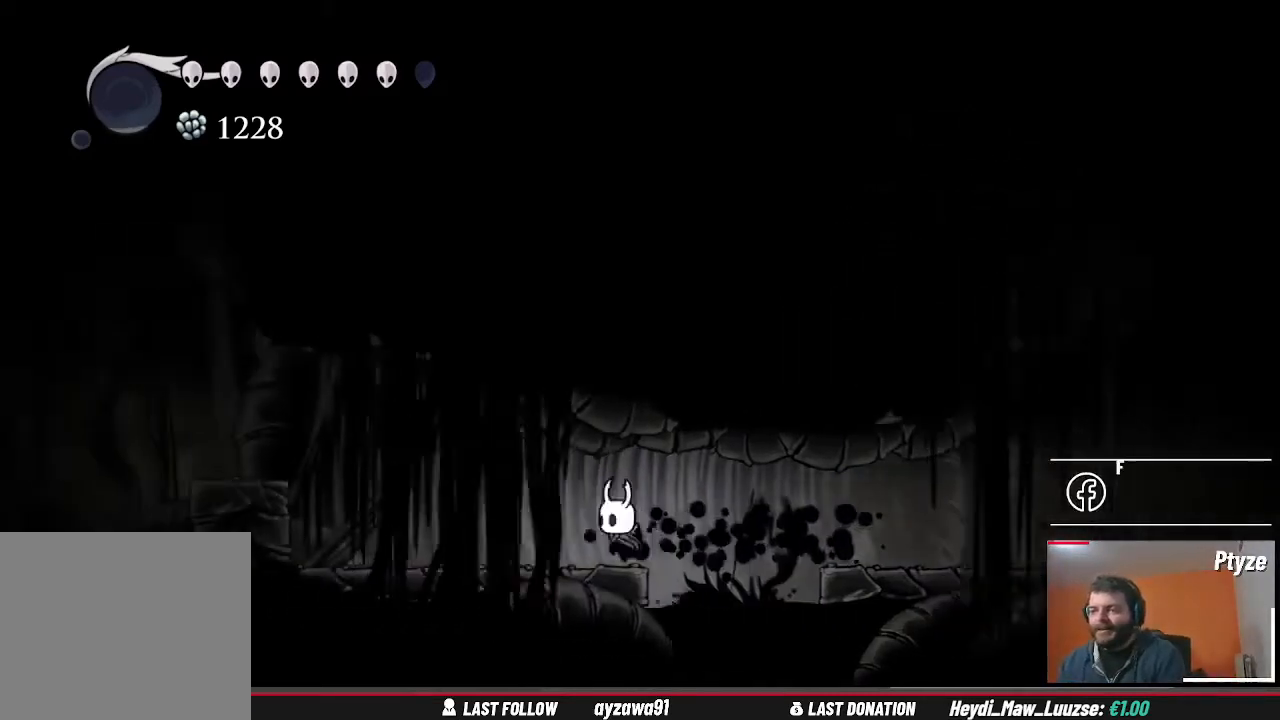
{"dt_ms": 500, "buttons": [], "left_stick": "left", "right_stick": "center", "events": []}
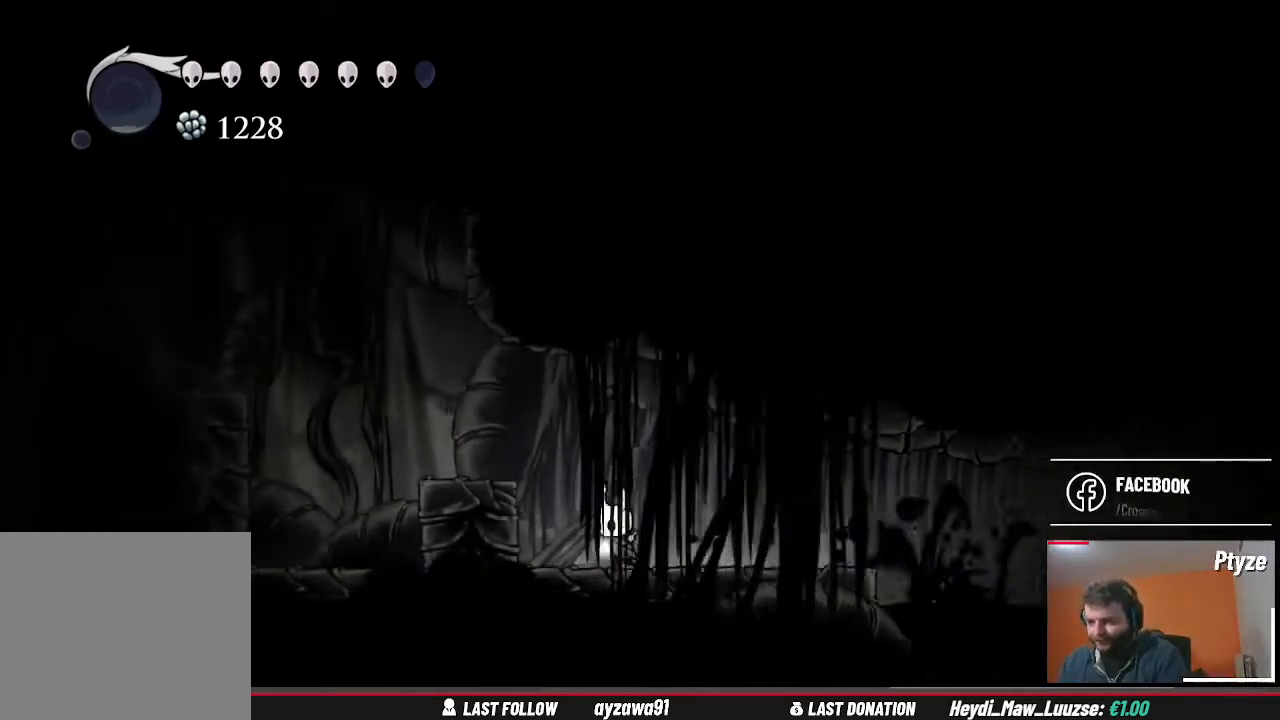
{"dt_ms": 500, "buttons": [], "left_stick": "center", "right_stick": "center", "events": [[100, "A", "down"], [267, "A", "up"], [467, "left_stick", "center"]]}
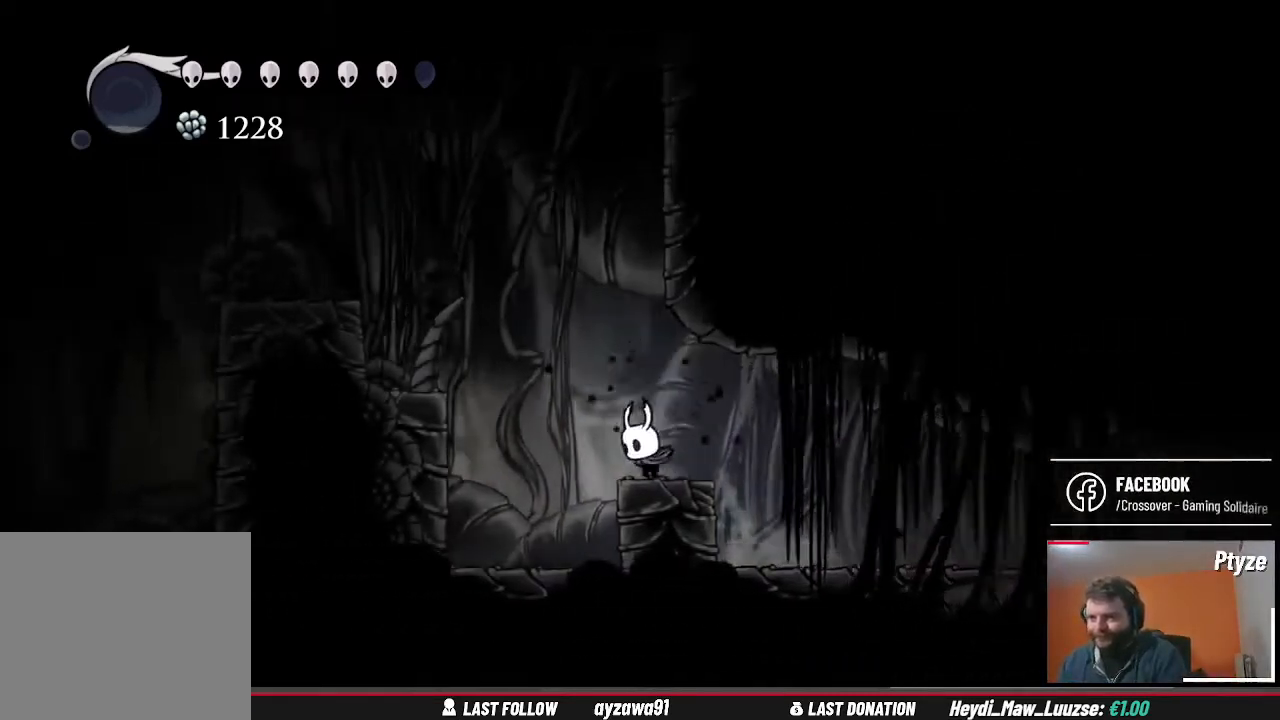
{"dt_ms": 500, "buttons": ["A"], "left_stick": "left", "right_stick": "center", "events": [[100, "left_stick", "left"], [267, "A", "down"]]}
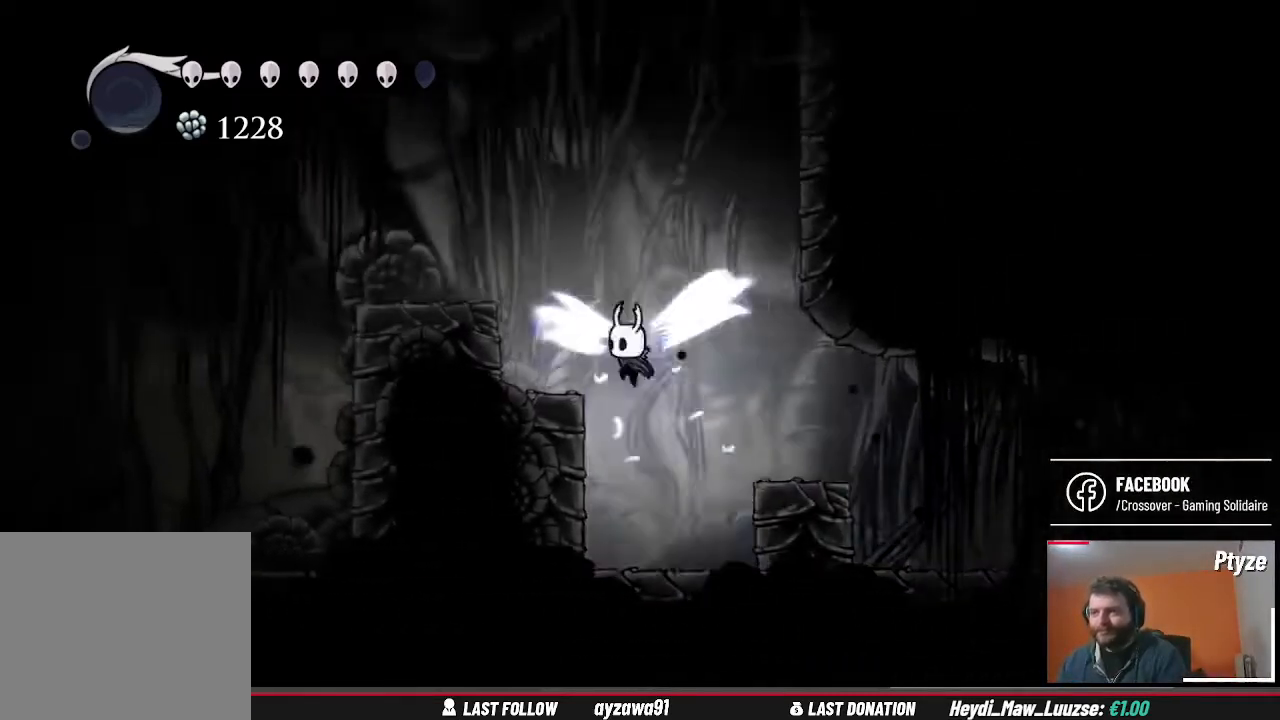
{"dt_ms": 500, "buttons": [], "left_stick": "left", "right_stick": "center", "events": [[267, "A", "up"]]}
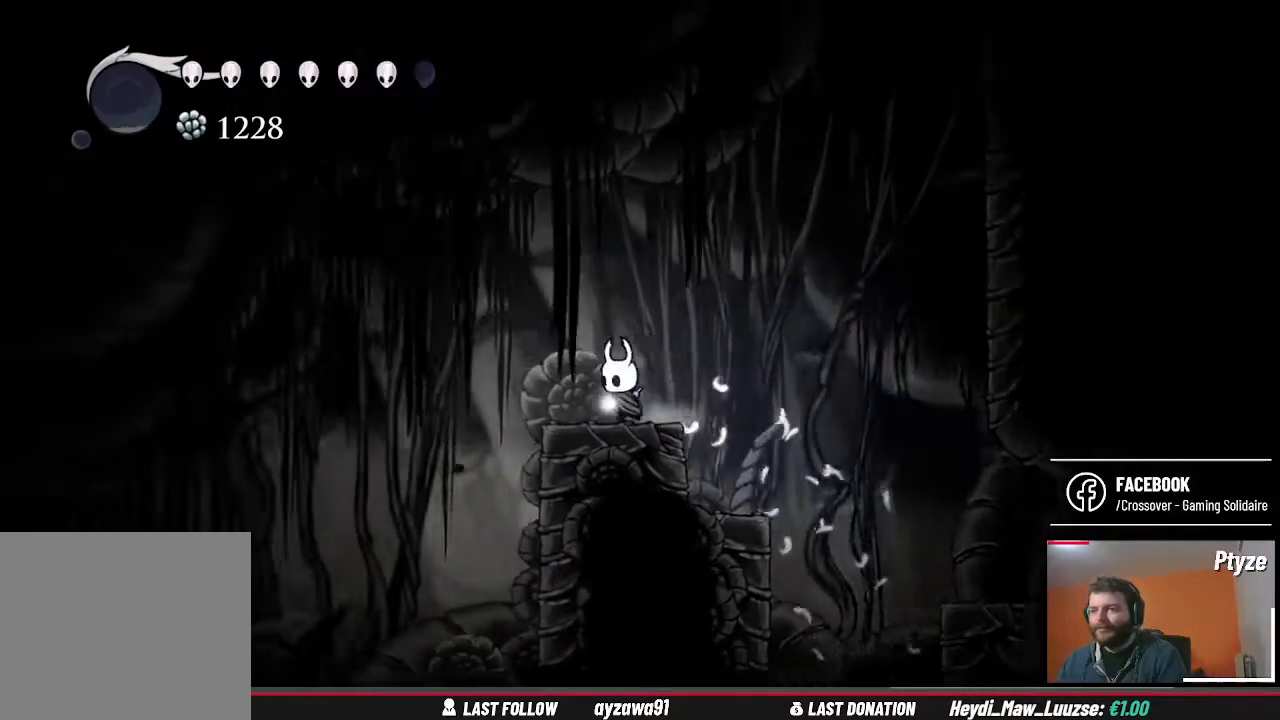
{"dt_ms": 500, "buttons": [], "left_stick": "left", "right_stick": "center", "events": []}
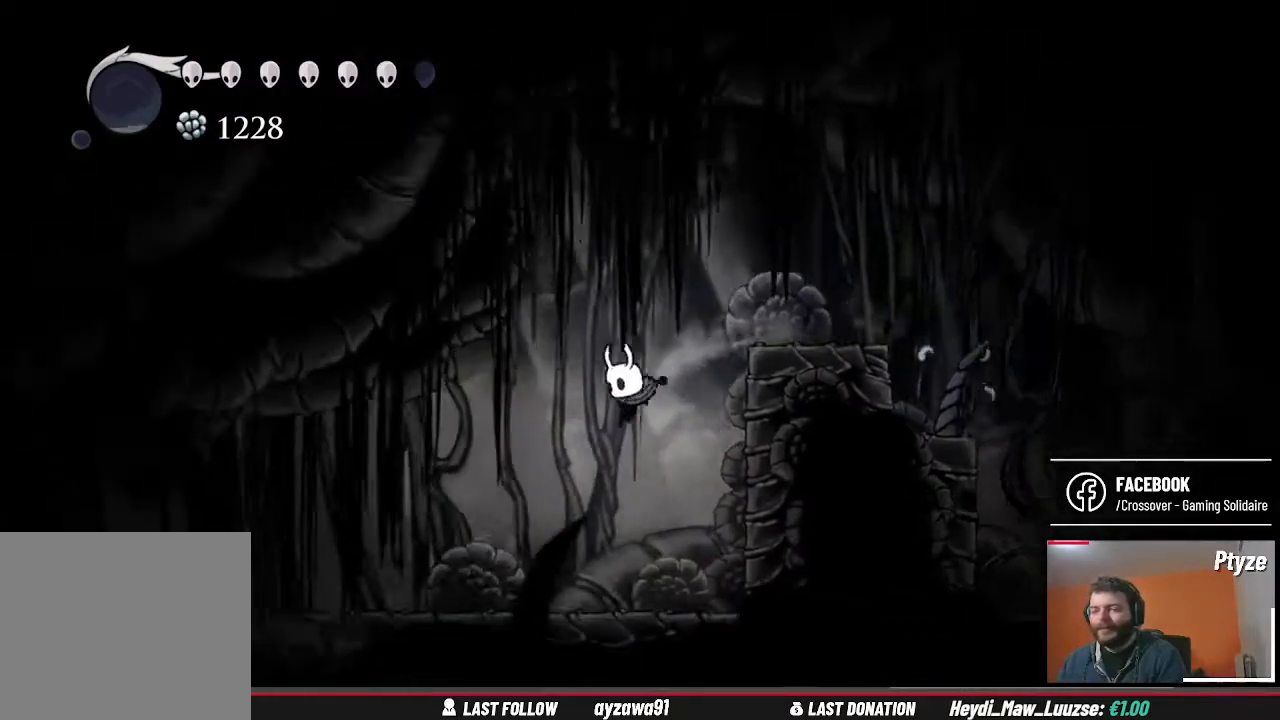
{"dt_ms": 500, "buttons": [], "left_stick": "left", "right_stick": "center", "events": []}
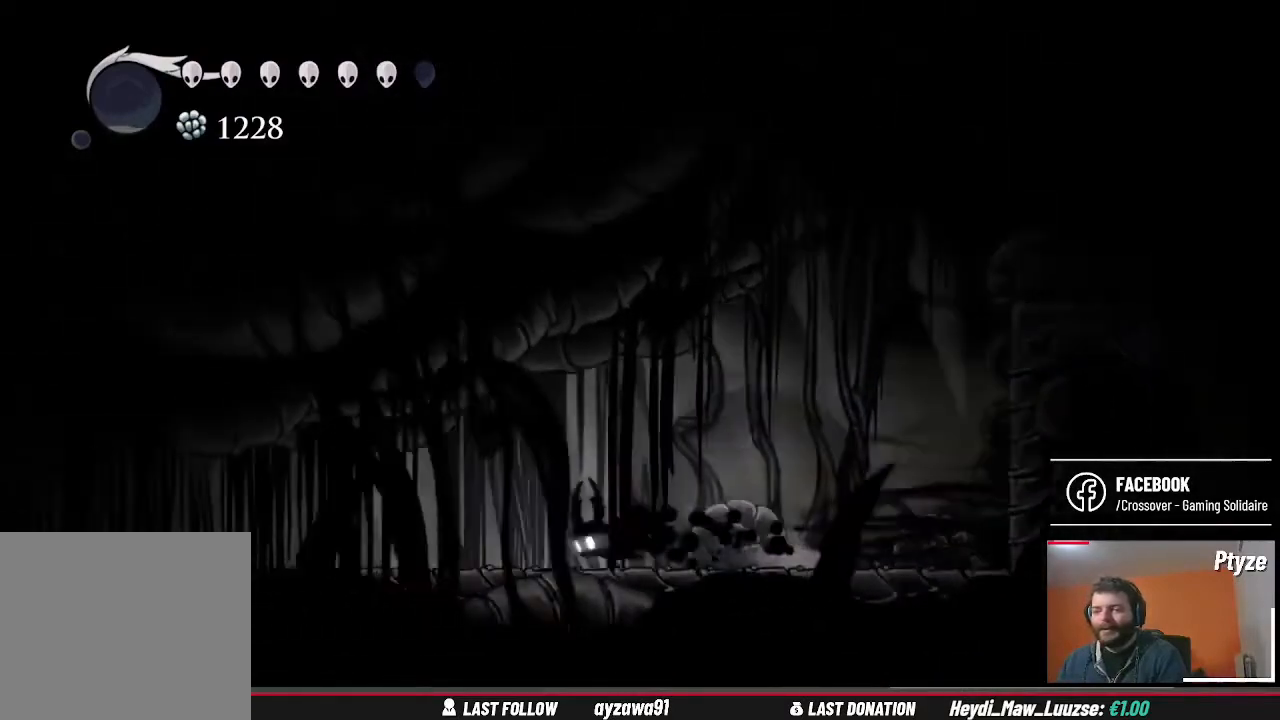
{"dt_ms": 500, "buttons": [], "left_stick": "left", "right_stick": "center", "events": []}
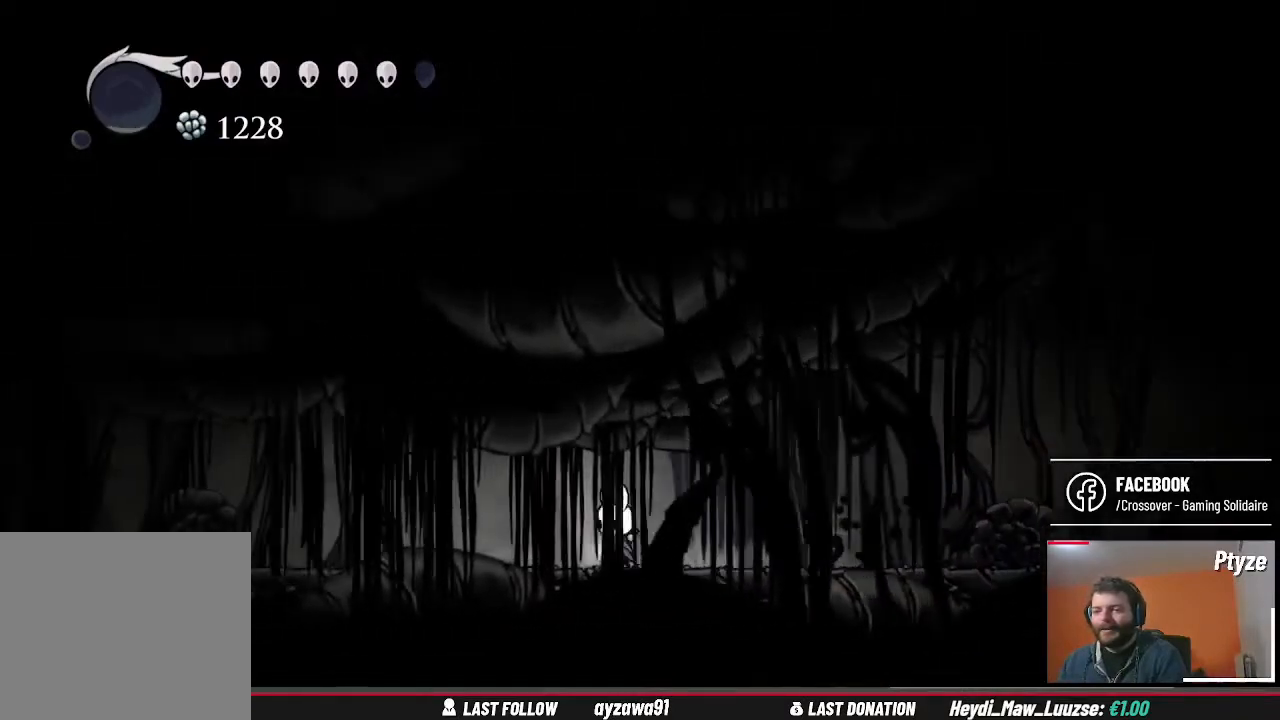
{"dt_ms": 500, "buttons": [], "left_stick": "left", "right_stick": "center", "events": []}
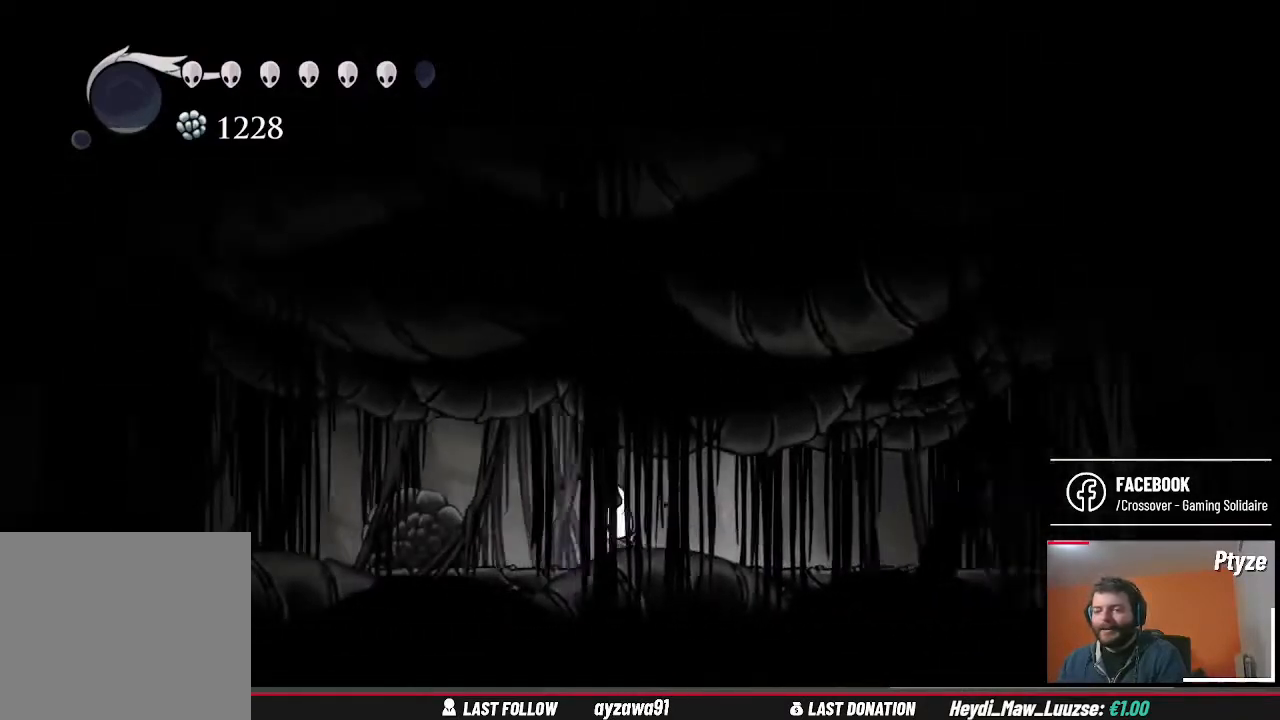
{"dt_ms": 500, "buttons": [], "left_stick": "left", "right_stick": "center", "events": []}
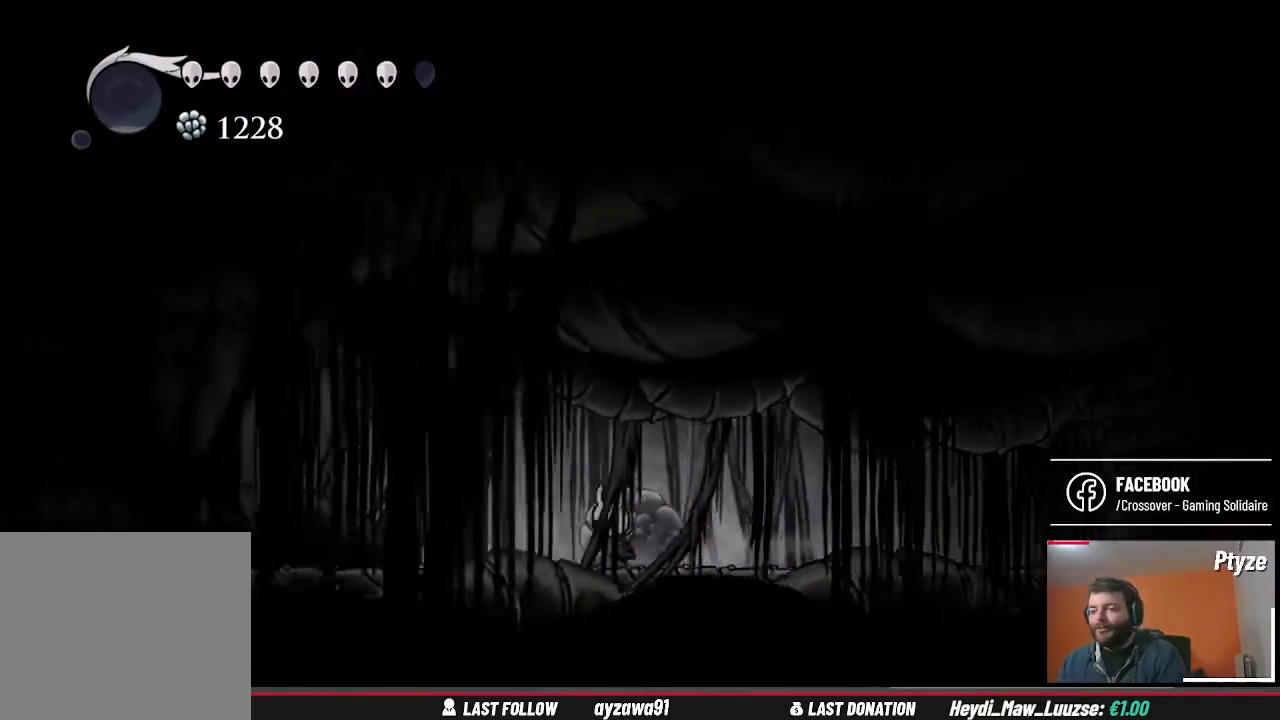
{"dt_ms": 500, "buttons": [], "left_stick": "left", "right_stick": "center", "events": []}
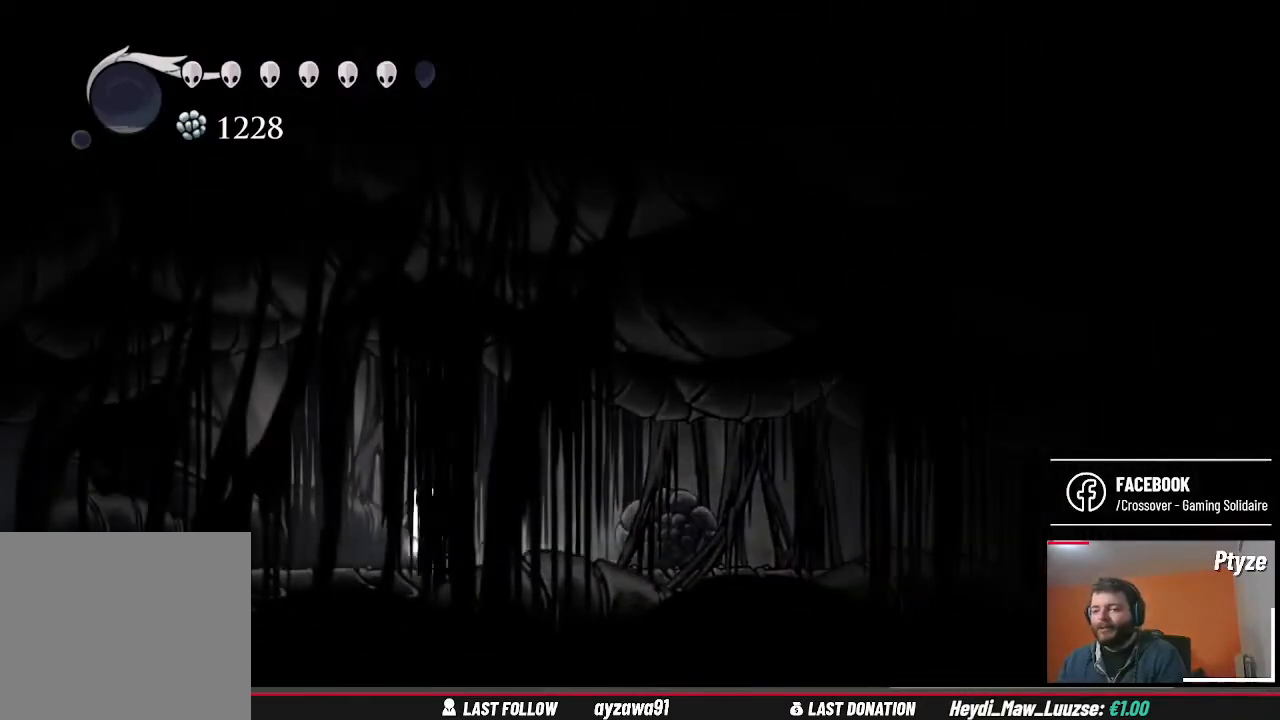
{"dt_ms": 500, "buttons": [], "left_stick": "left", "right_stick": "center", "events": []}
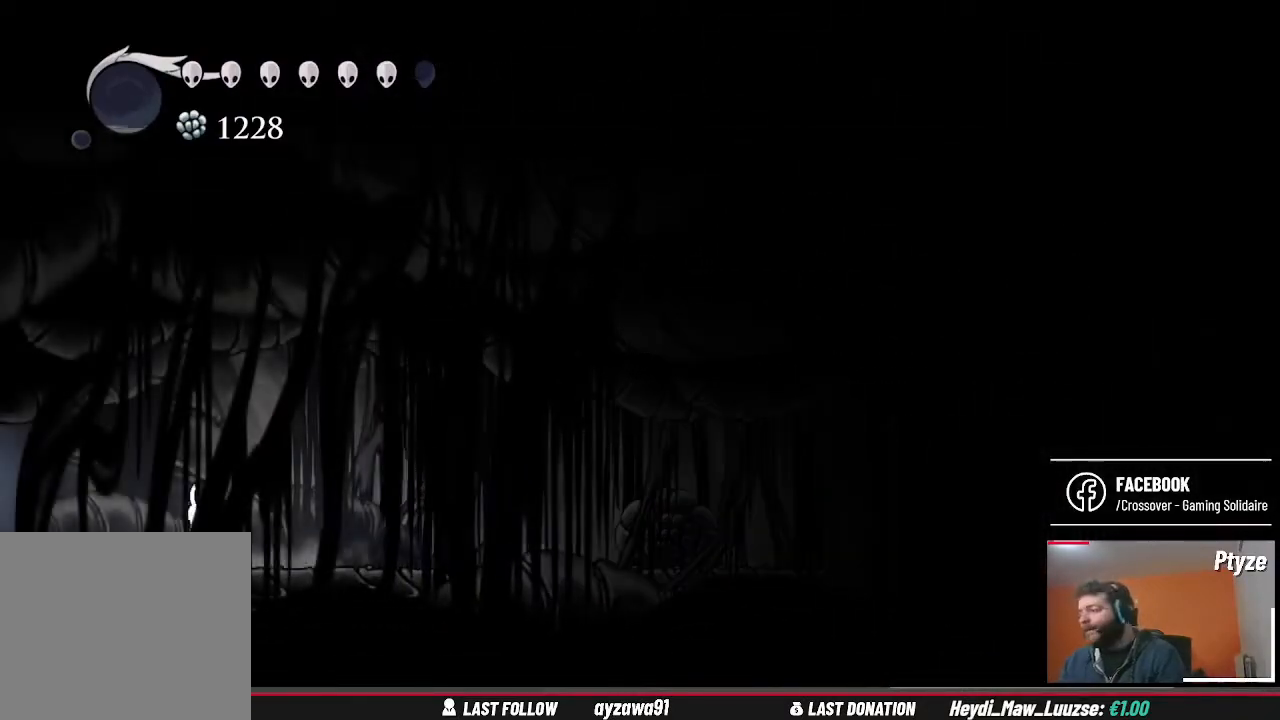
{"dt_ms": 1000, "buttons": [], "left_stick": "center", "right_stick": "center", "events": [[500, "L2", "down"], [700, "L2", "up"], [1000, "left_stick", "center"]]}
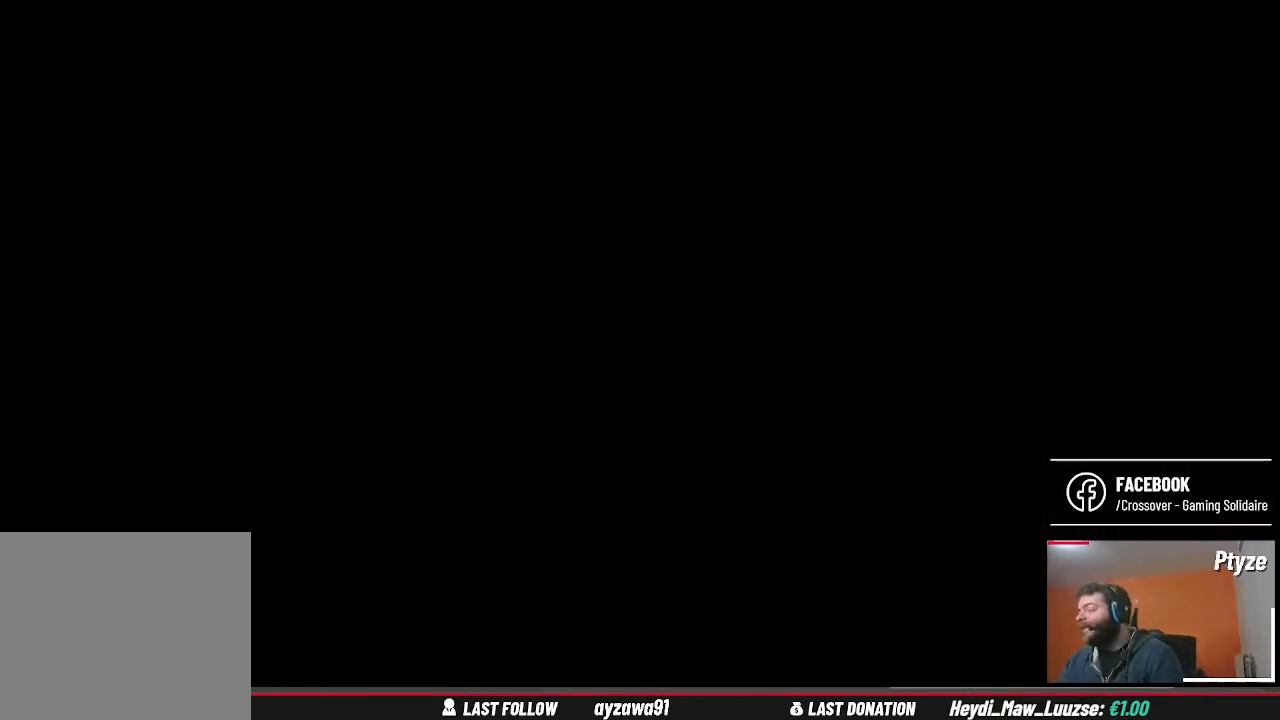
{"dt_ms": 500, "buttons": [], "left_stick": "center", "right_stick": "center", "events": []}
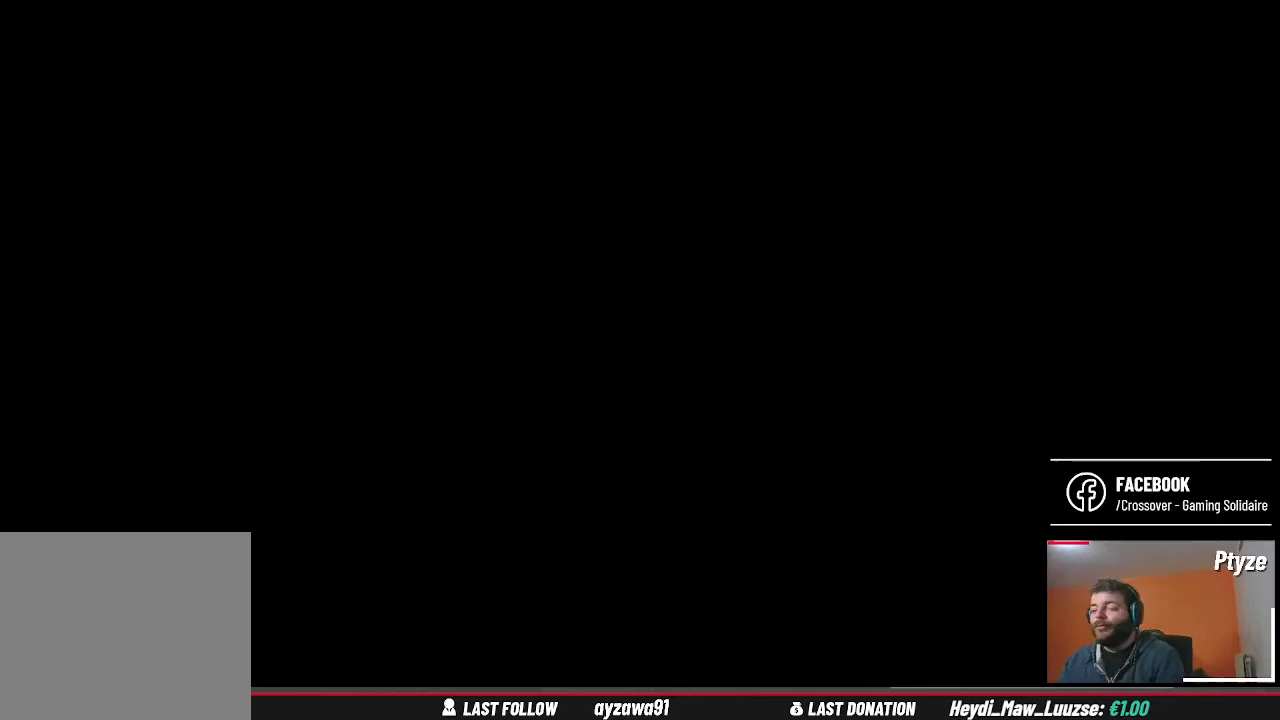
{"dt_ms": 500, "buttons": [], "left_stick": "center", "right_stick": "center", "events": []}
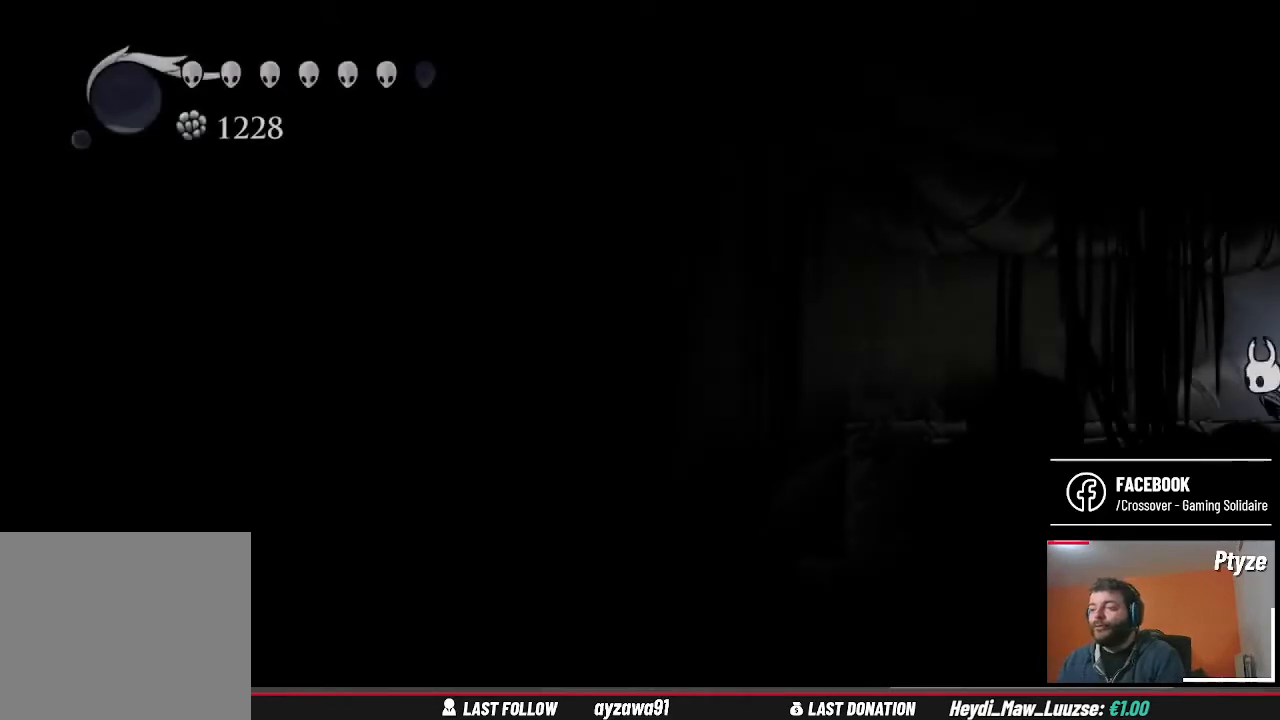
{"dt_ms": 500, "buttons": [], "left_stick": "left", "right_stick": "center", "events": [[167, "left_stick", "left"]]}
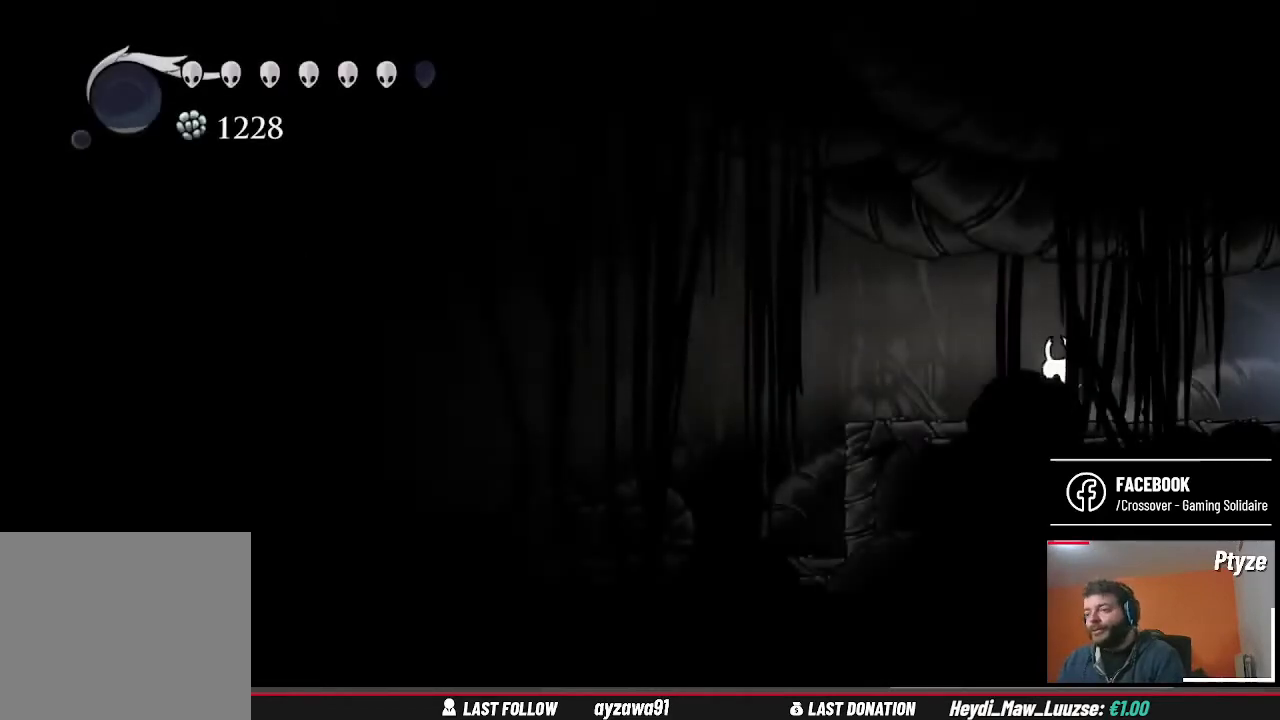
{"dt_ms": 500, "buttons": [], "left_stick": "left", "right_stick": "center", "events": []}
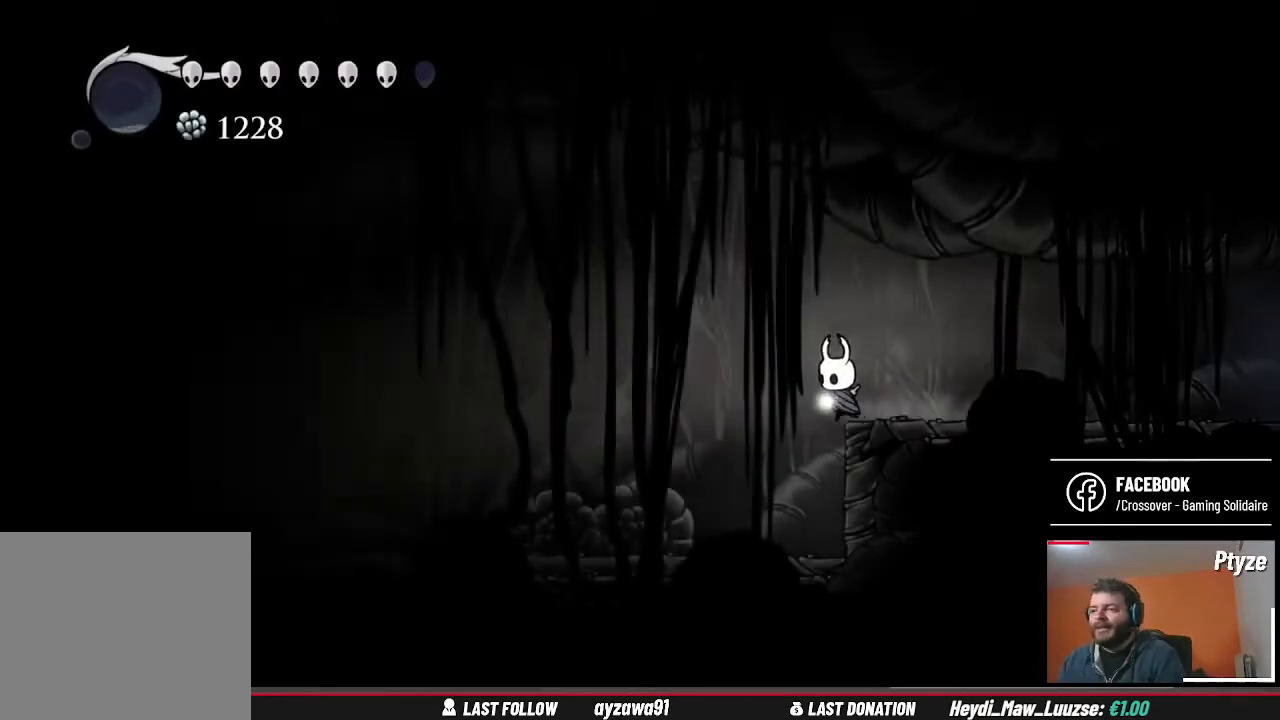
{"dt_ms": 500, "buttons": [], "left_stick": "left", "right_stick": "center", "events": []}
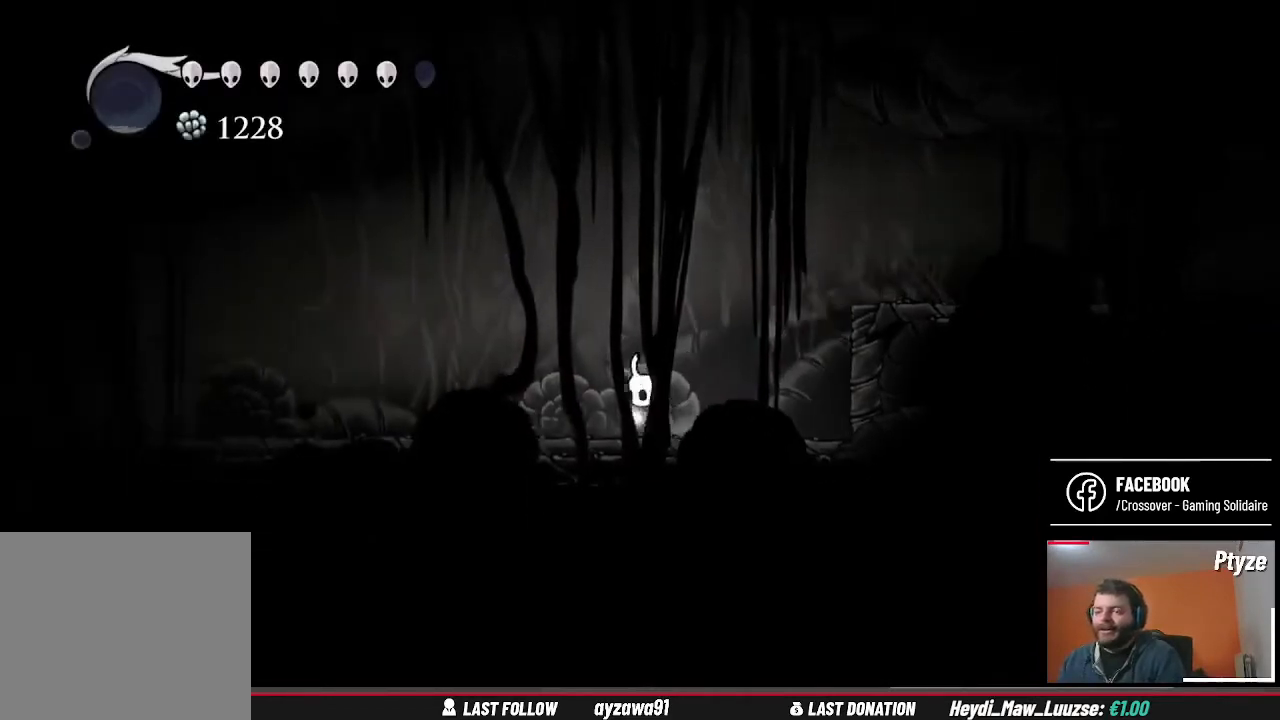
{"dt_ms": 500, "buttons": [], "left_stick": "left", "right_stick": "center", "events": []}
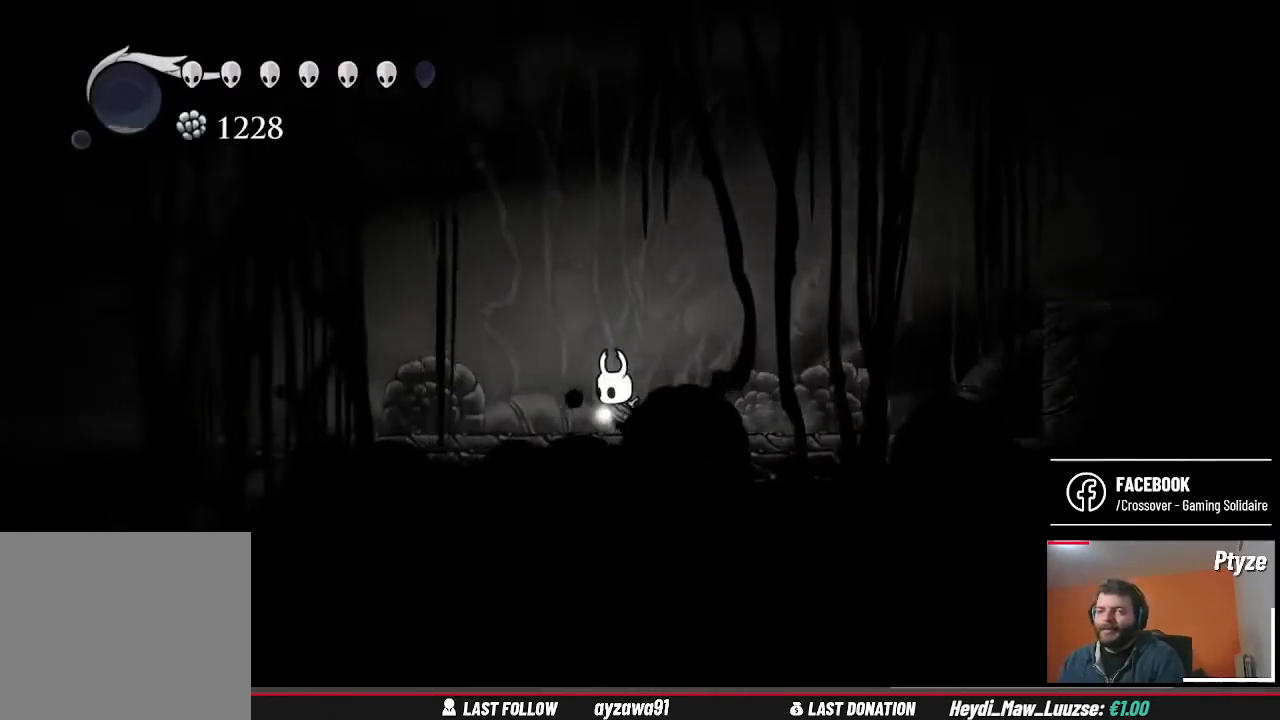
{"dt_ms": 500, "buttons": [], "left_stick": "left", "right_stick": "center", "events": []}
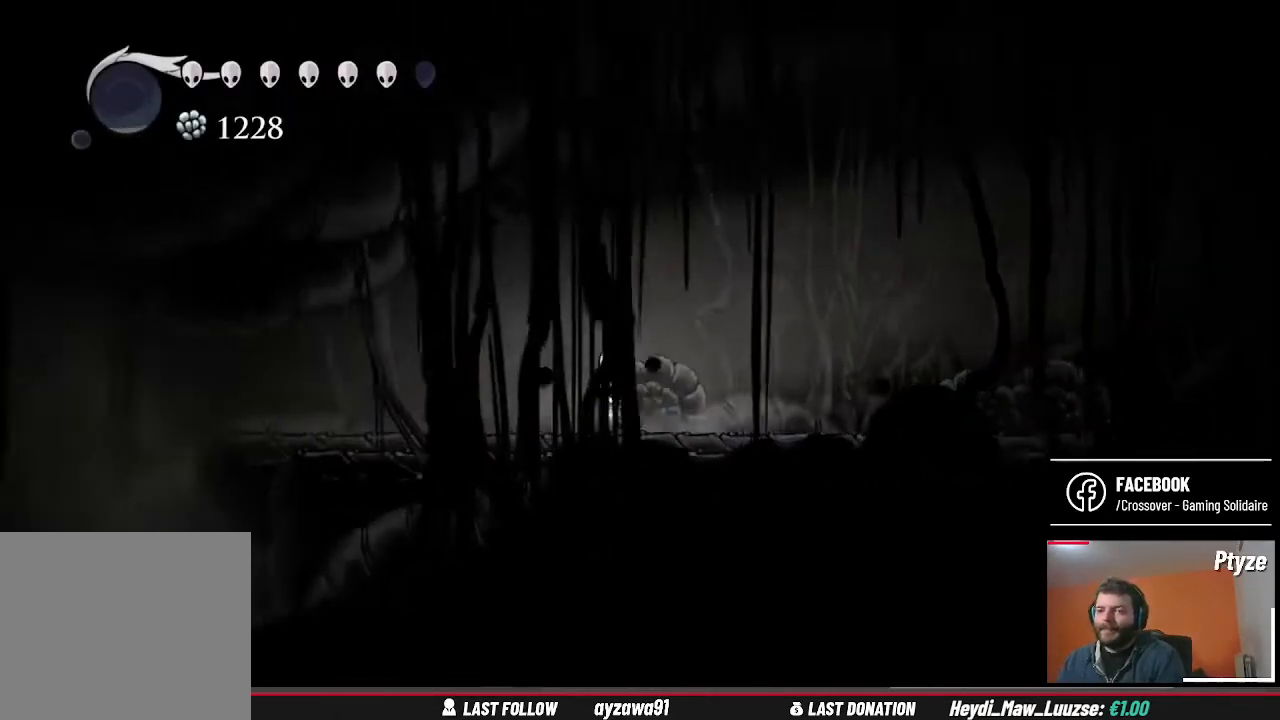
{"dt_ms": 500, "buttons": [], "left_stick": "left", "right_stick": "center", "events": []}
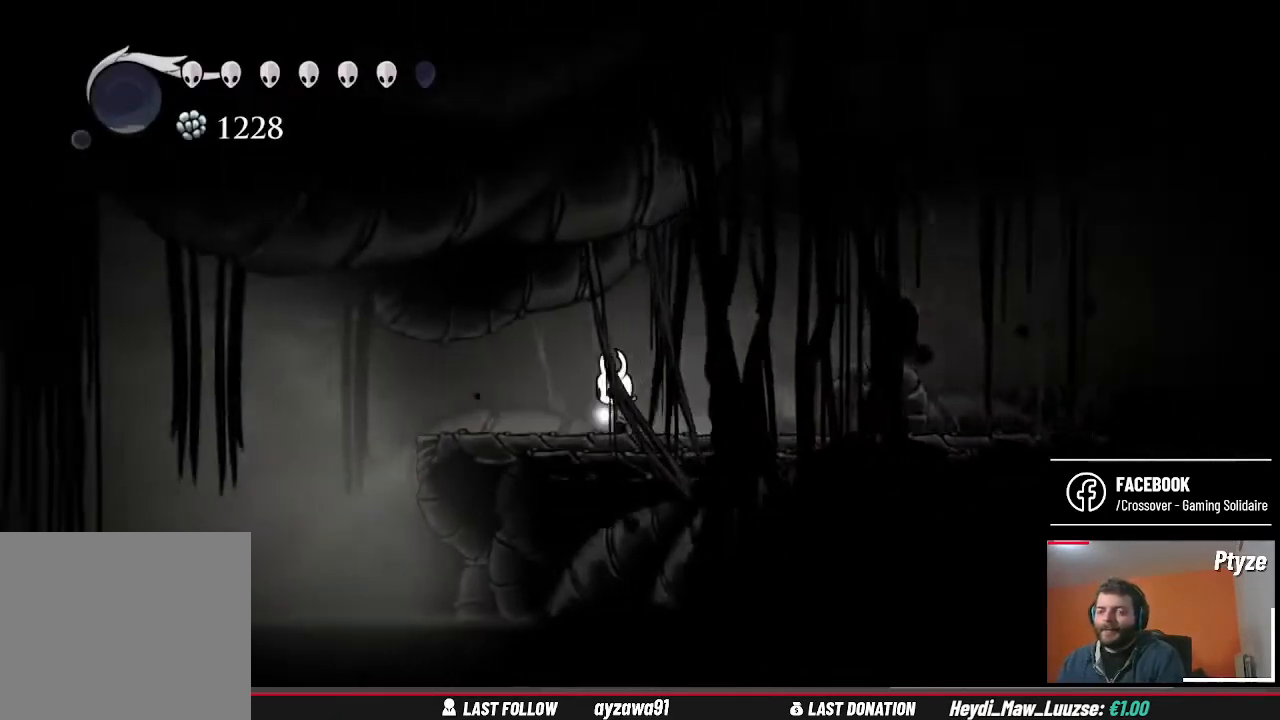
{"dt_ms": 500, "buttons": ["L2"], "left_stick": "center", "right_stick": "center", "events": [[300, "left_stick", "center"], [500, "L2", "down"]]}
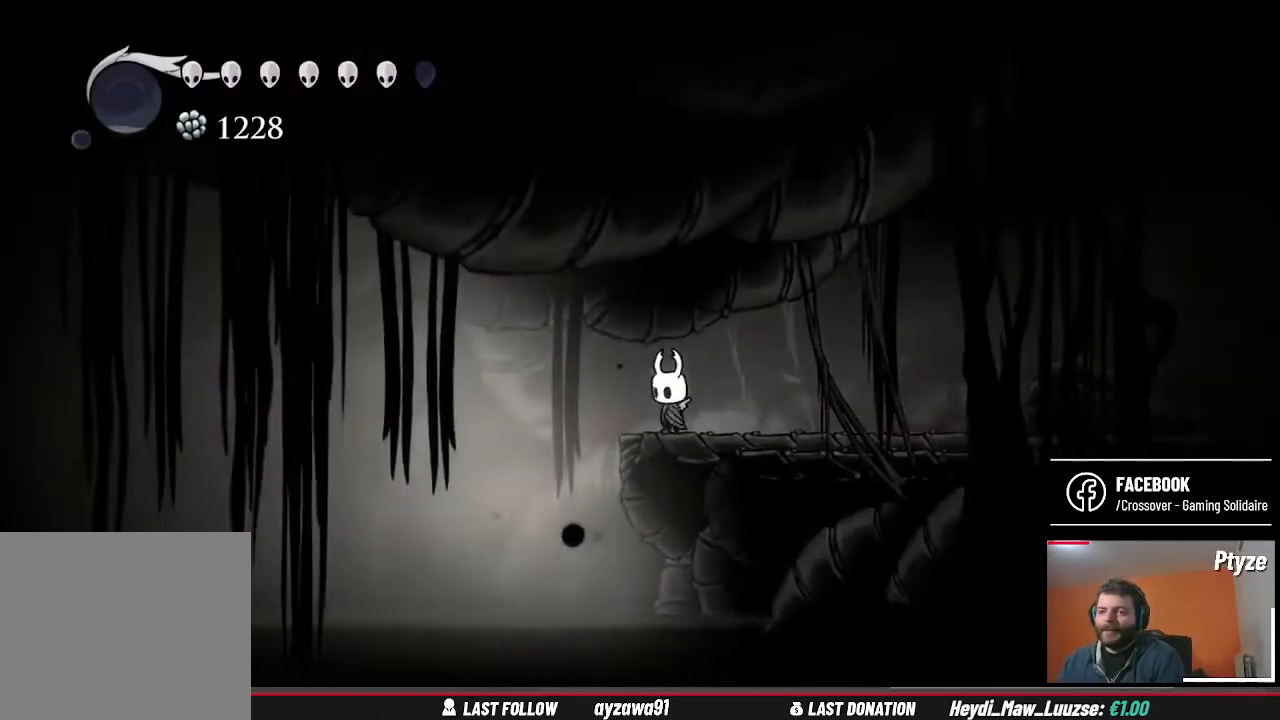
{"dt_ms": 500, "buttons": ["L2"], "left_stick": "center", "right_stick": "center", "events": []}